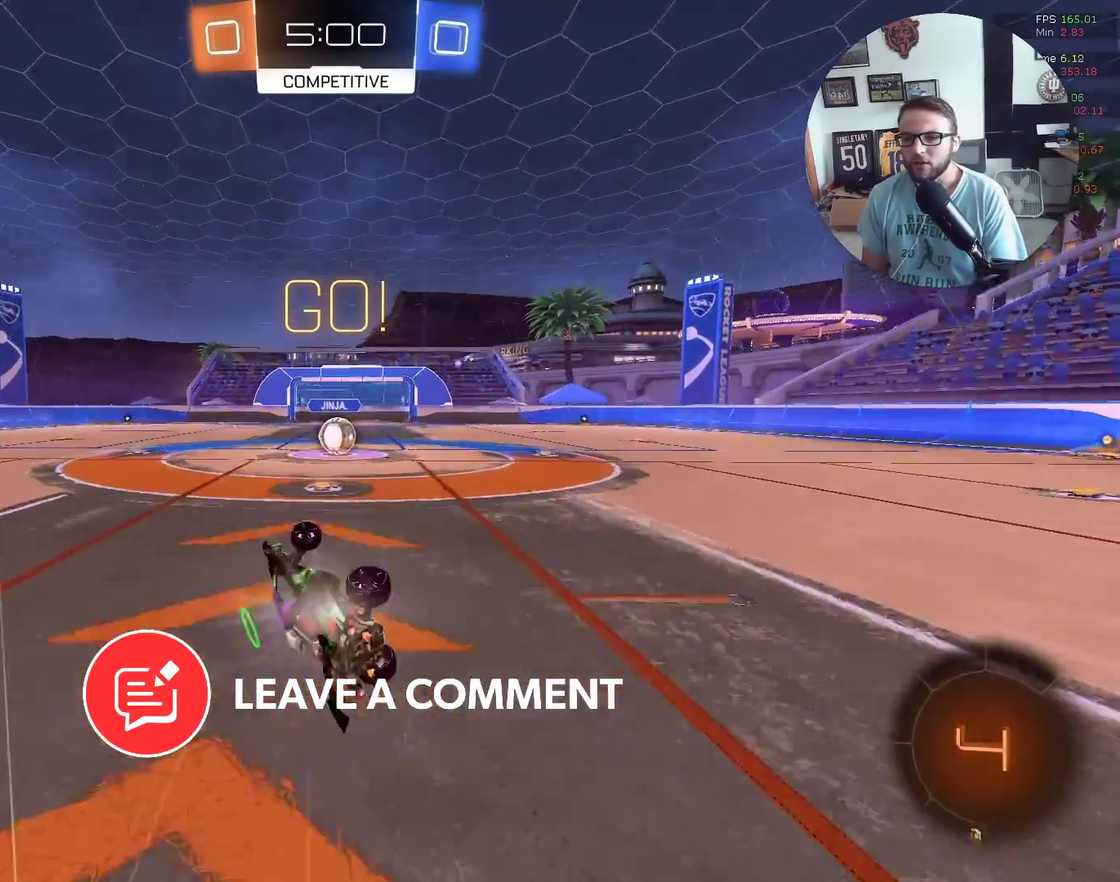
Gameplay with a controller (Xbox layout); each line is a JSON object with the inputs held at the frame after it. "events" lists button and stick changes between this image and that frame as [ms after this image, input, new state], when the widget could be followed in between. Not read: R3 right_stick.
{"buttons": ["R2"], "left_stick": "center", "events": [[133, "left_stick", "down-right"], [234, "left_stick", "center"], [400, "left_stick", "down-right"], [501, "left_stick", "center"]]}
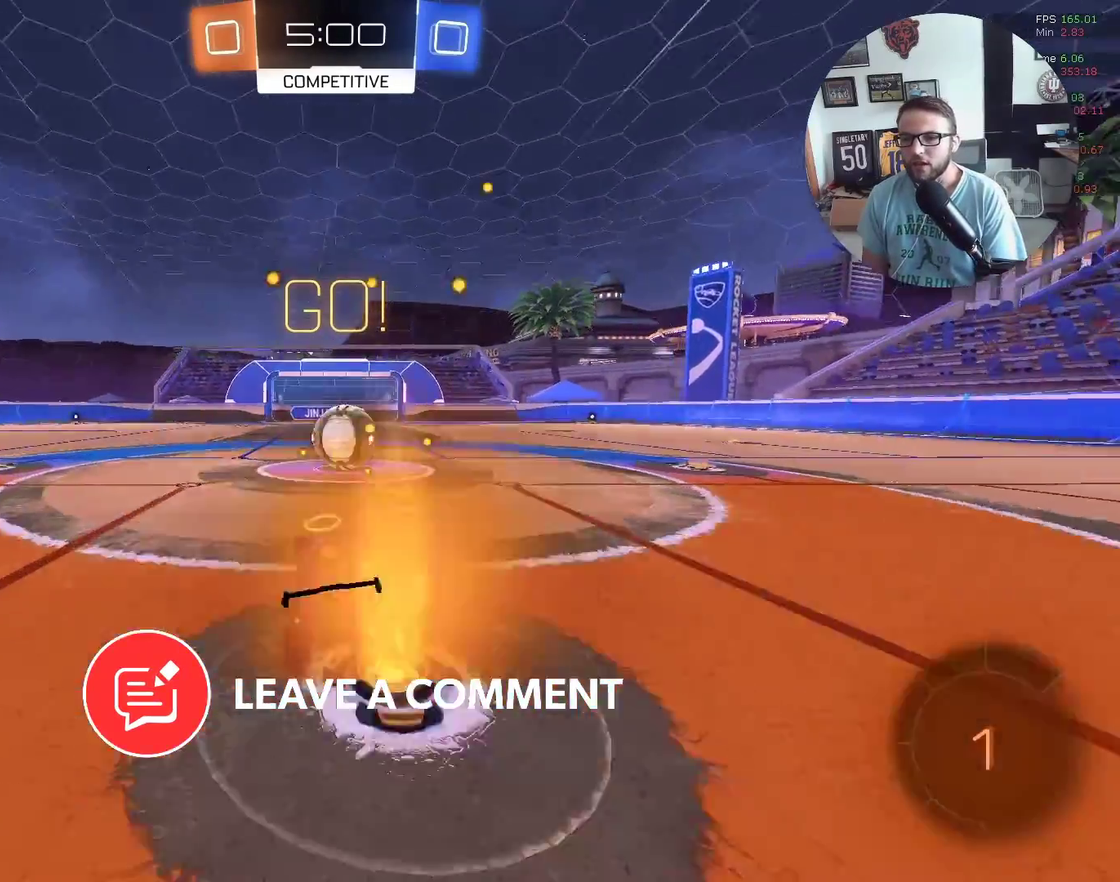
{"buttons": ["L1", "R2"], "left_stick": "up-right", "events": [[133, "left_stick", "up-right"], [233, "A", "down"], [300, "L1", "down"], [333, "A", "up"], [400, "A", "down"], [500, "A", "up"]]}
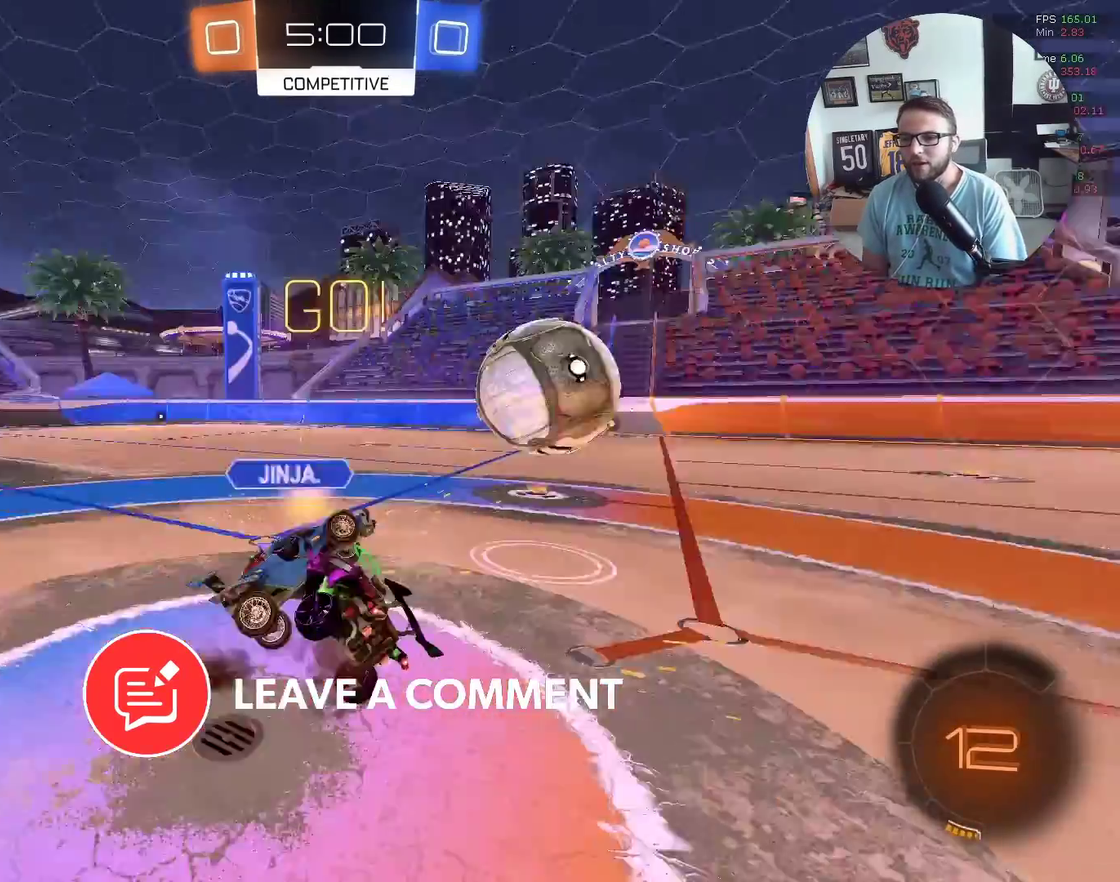
{"buttons": ["R2"], "left_stick": "up-right", "events": [[234, "L1", "up"]]}
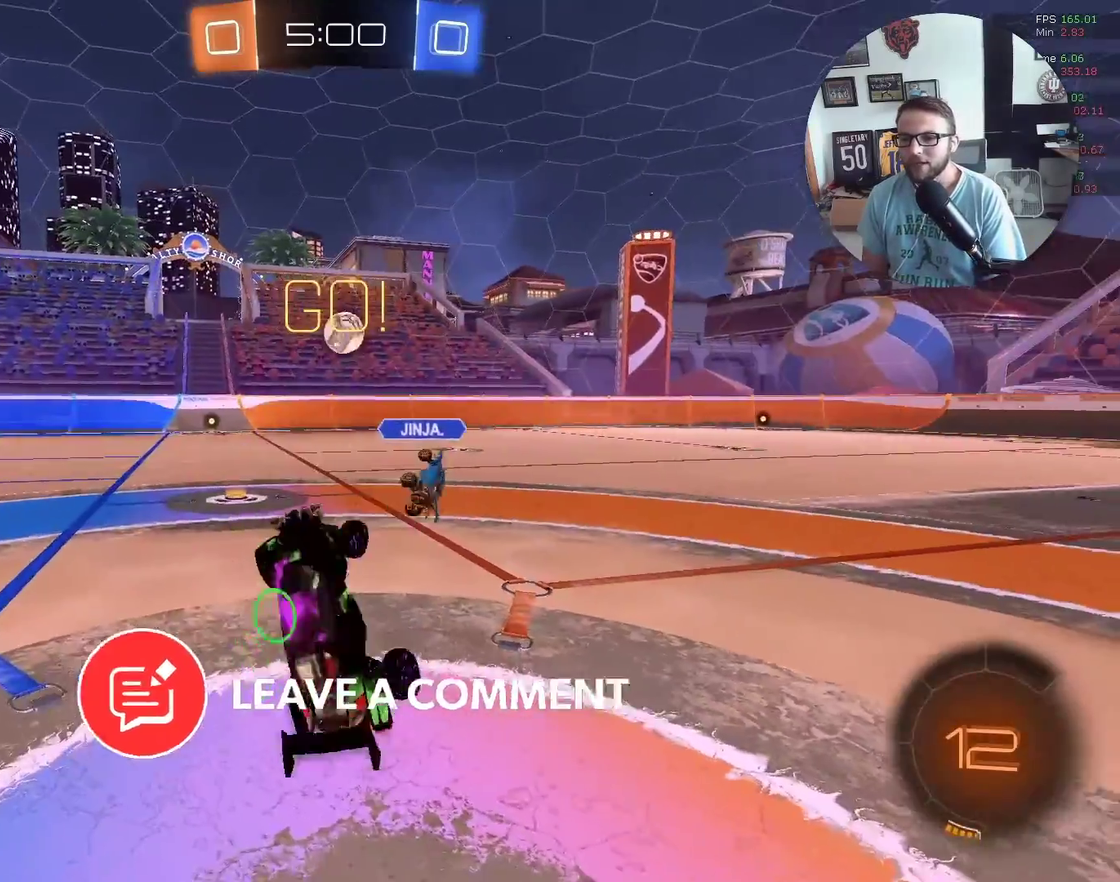
{"buttons": ["R2"], "left_stick": "right", "events": [[468, "left_stick", "right"]]}
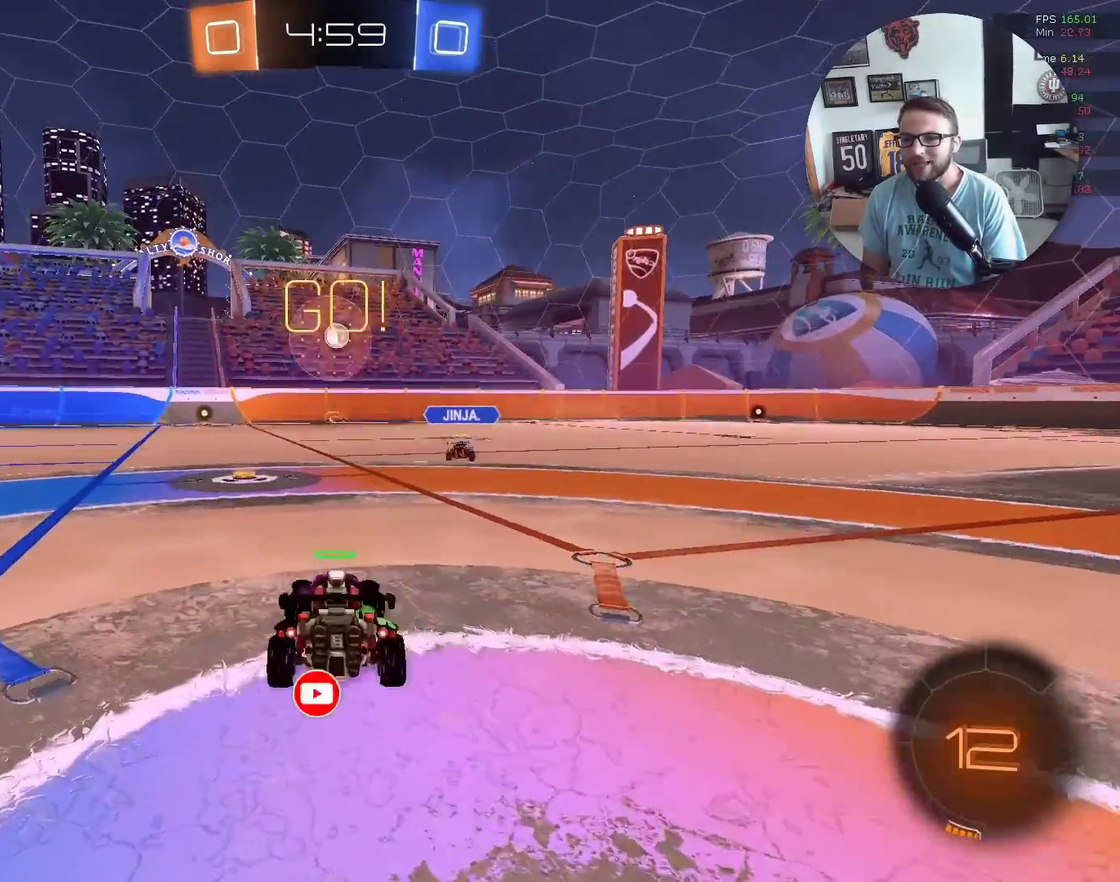
{"buttons": ["A", "X", "L1", "R2"], "left_stick": "up", "events": [[67, "X", "down"], [267, "left_stick", "up-right"], [367, "left_stick", "up"], [467, "A", "down"], [467, "L1", "down"]]}
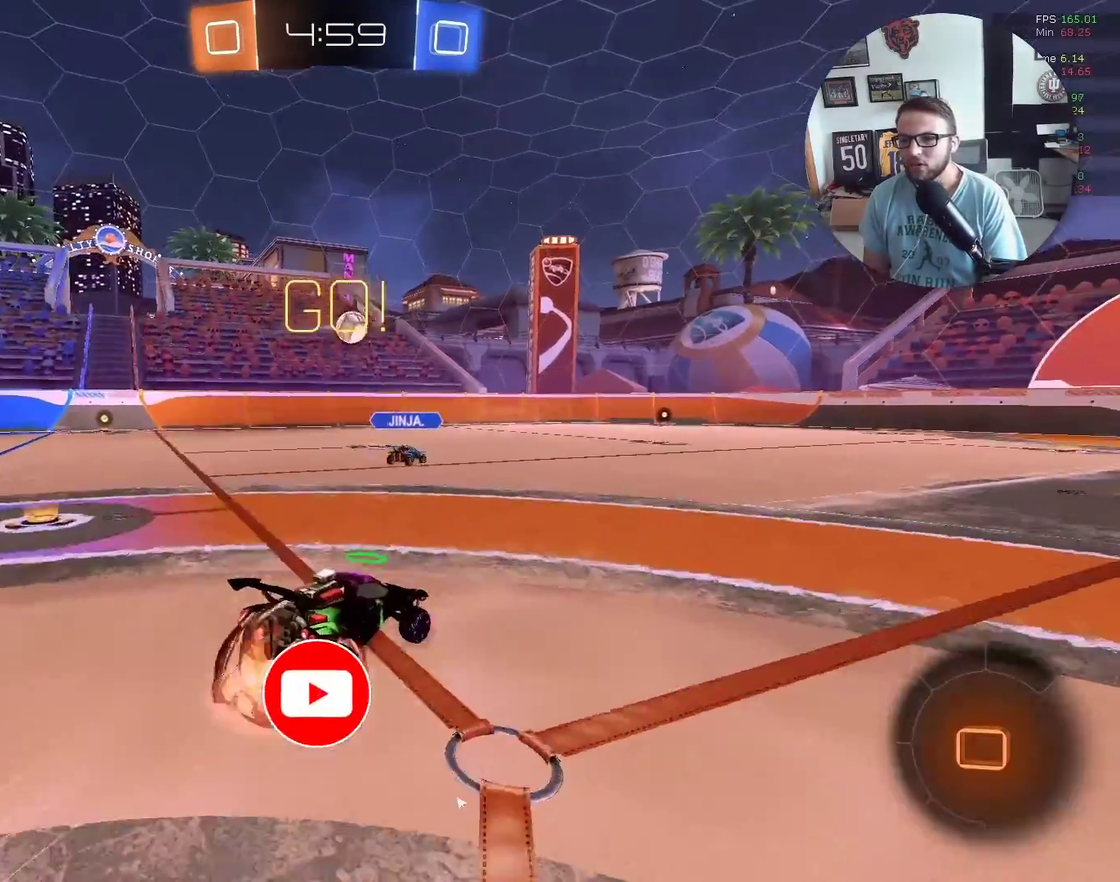
{"buttons": ["X", "L1", "R2"], "left_stick": "right", "events": [[66, "A", "up"], [100, "left_stick", "up-right"], [133, "A", "down"], [200, "A", "up"], [200, "left_stick", "right"], [300, "left_stick", "down"], [367, "left_stick", "down-right"], [433, "left_stick", "right"]]}
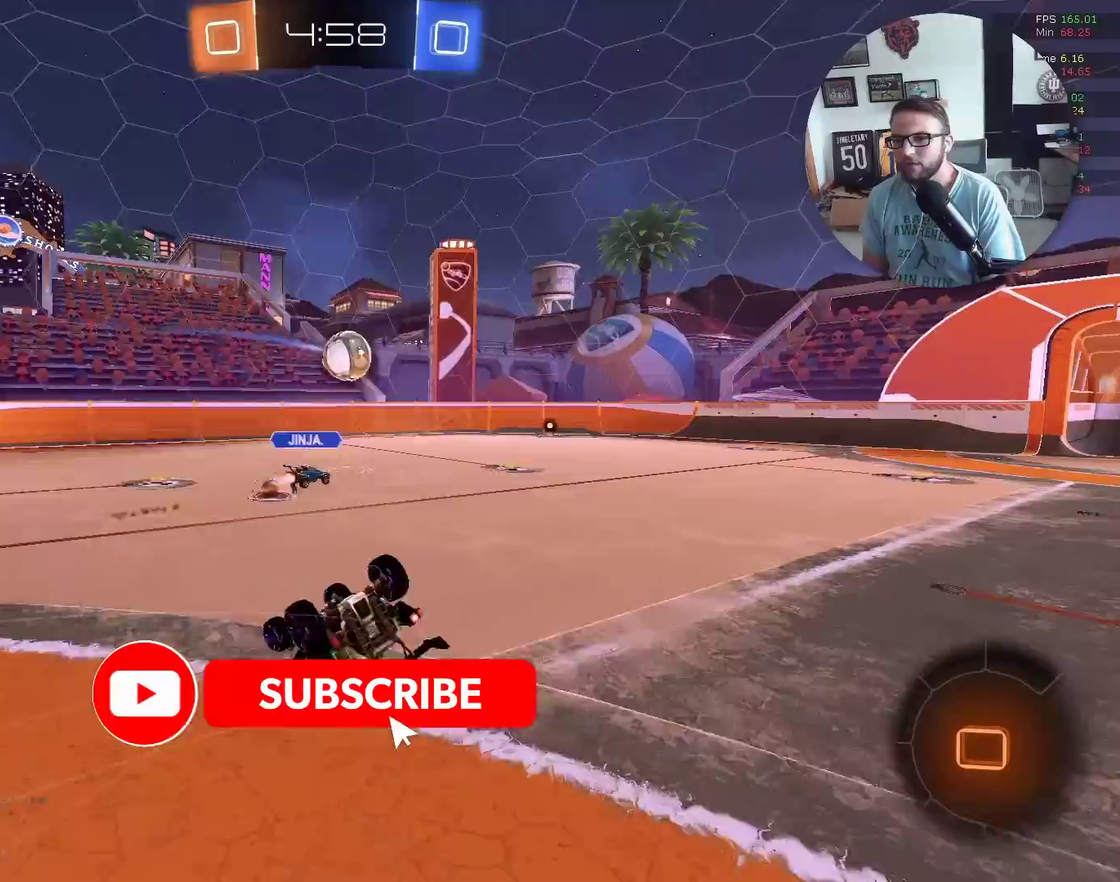
{"buttons": ["R2"], "left_stick": "down", "events": [[267, "X", "up"], [367, "L1", "up"], [434, "left_stick", "down"]]}
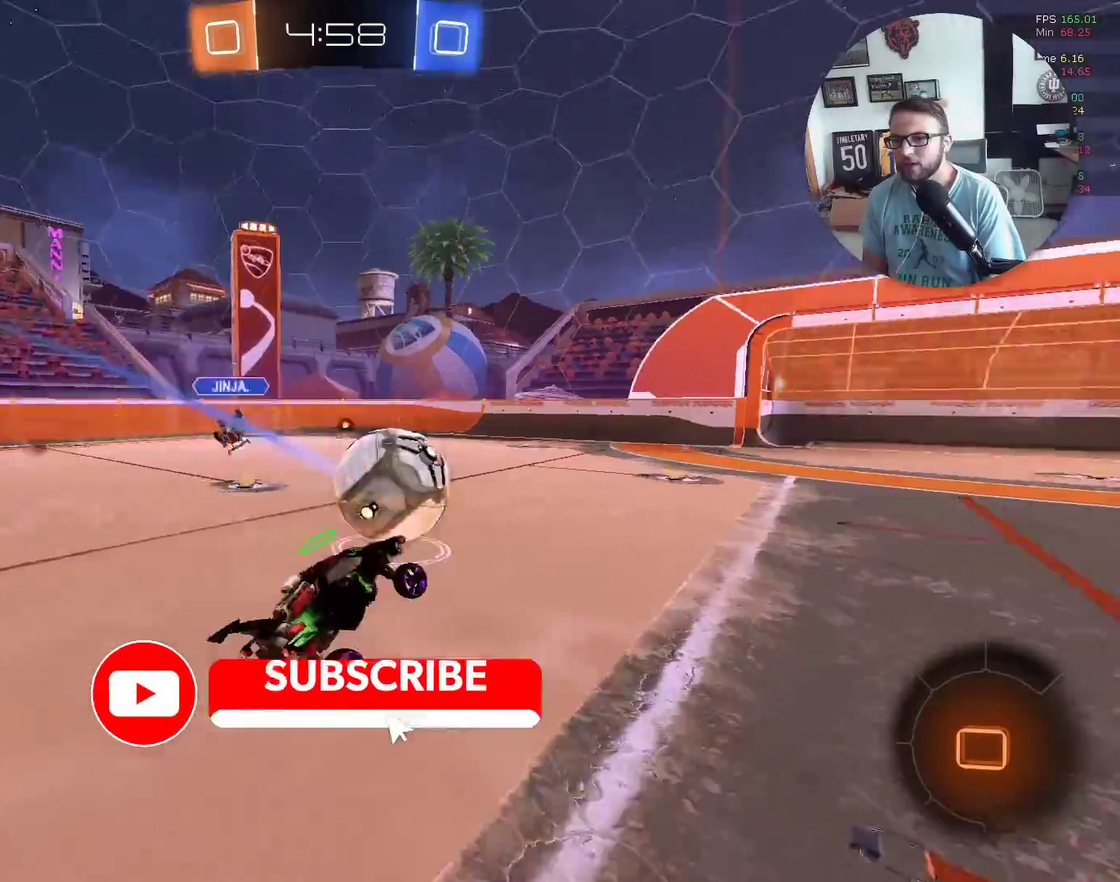
{"buttons": ["R2"], "left_stick": "right", "events": [[233, "left_stick", "right"]]}
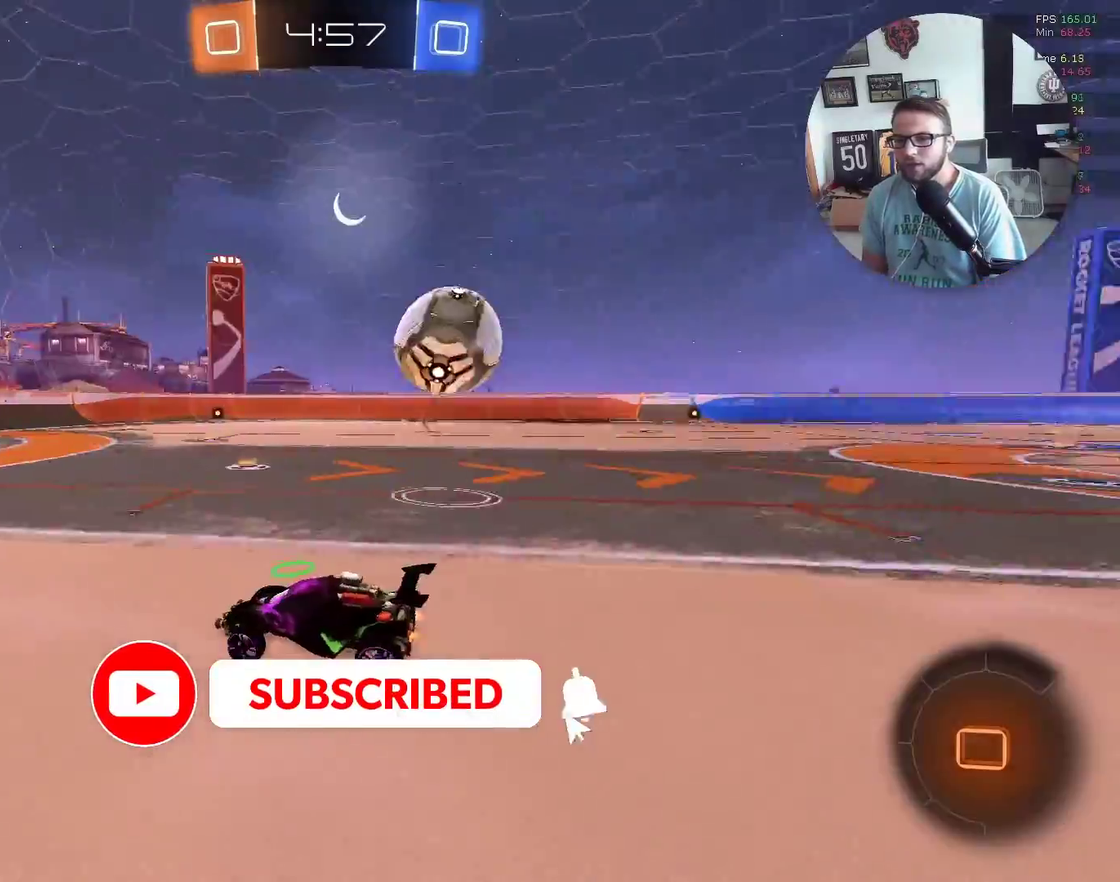
{"buttons": ["R2"], "left_stick": "right", "events": [[100, "left_stick", "down"], [234, "left_stick", "right"]]}
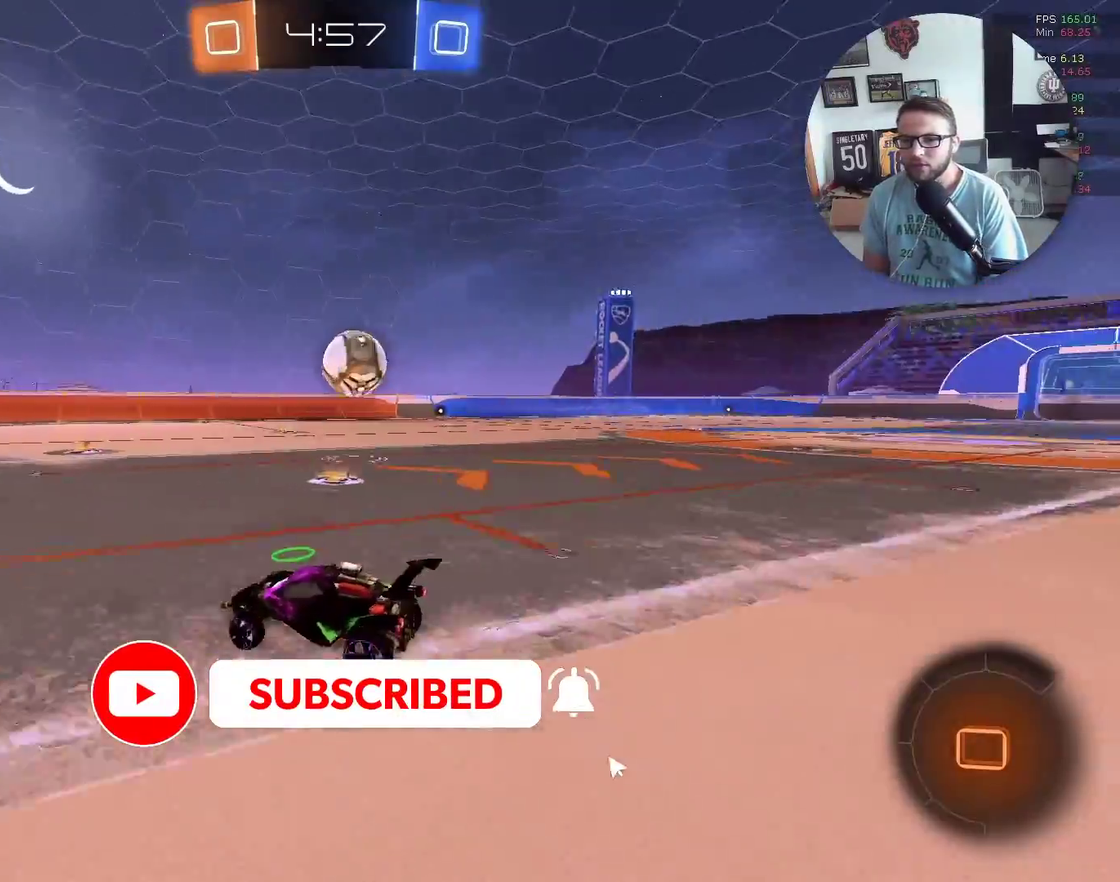
{"buttons": ["A", "R2"], "left_stick": "up-left", "events": [[133, "left_stick", "center"], [233, "left_stick", "up-right"], [400, "left_stick", "up-left"], [433, "A", "down"]]}
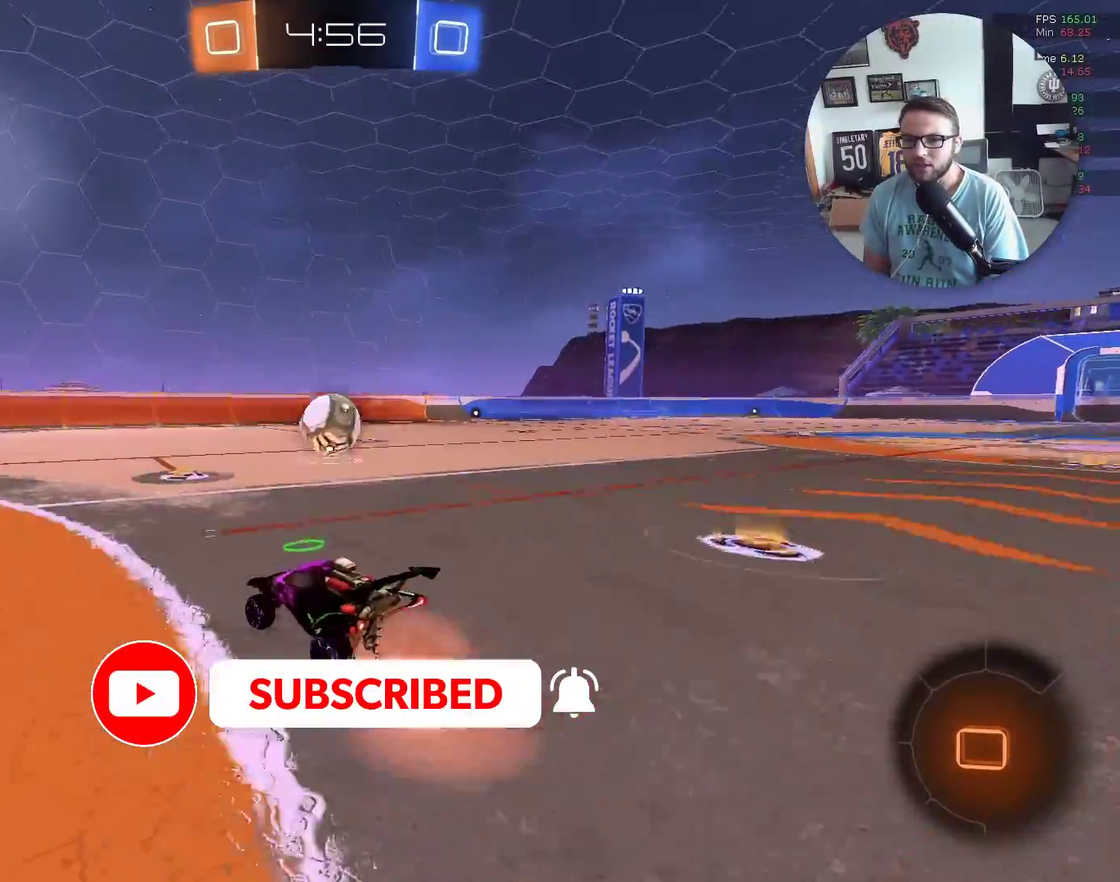
{"buttons": ["R2"], "left_stick": "up-right", "events": [[33, "A", "up"], [100, "A", "down"], [100, "left_stick", "up"], [167, "A", "up"], [334, "Y", "down"], [334, "left_stick", "up-right"], [467, "Y", "up"]]}
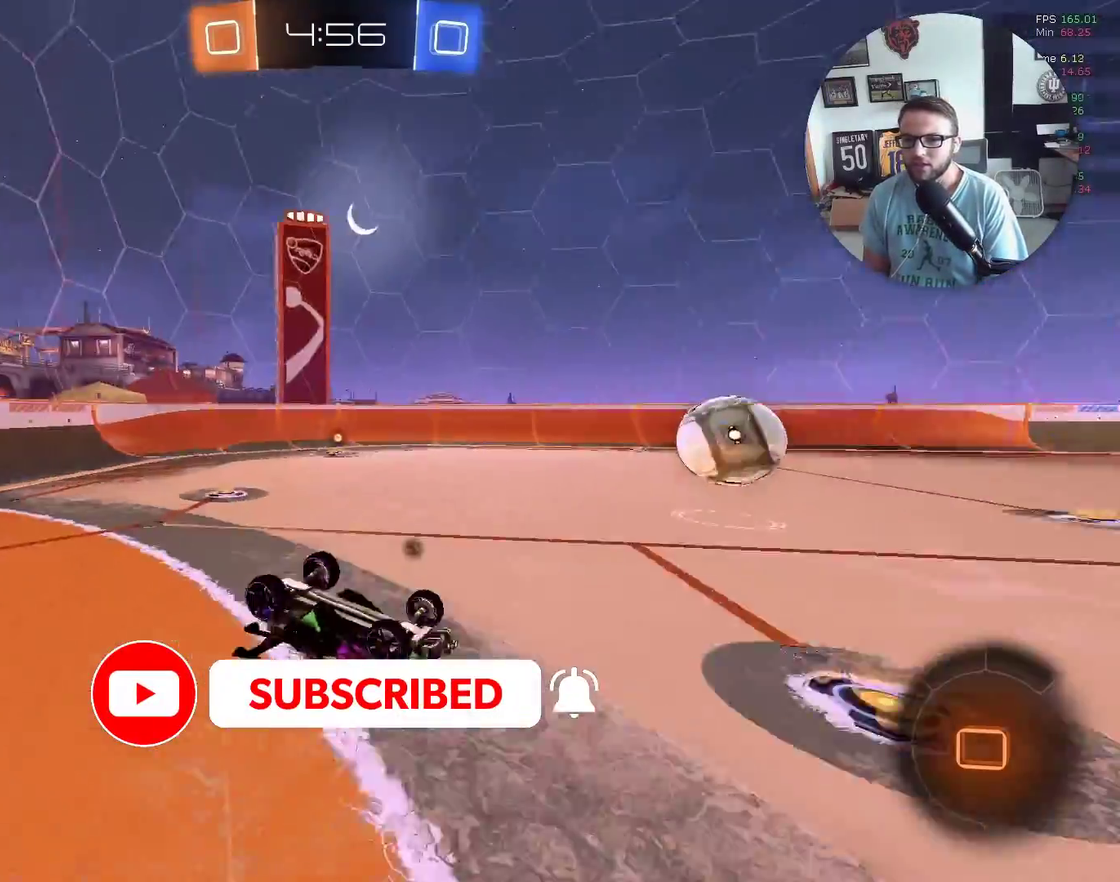
{"buttons": ["R2"], "left_stick": "center", "events": [[101, "Y", "down"], [167, "left_stick", "center"], [234, "Y", "up"]]}
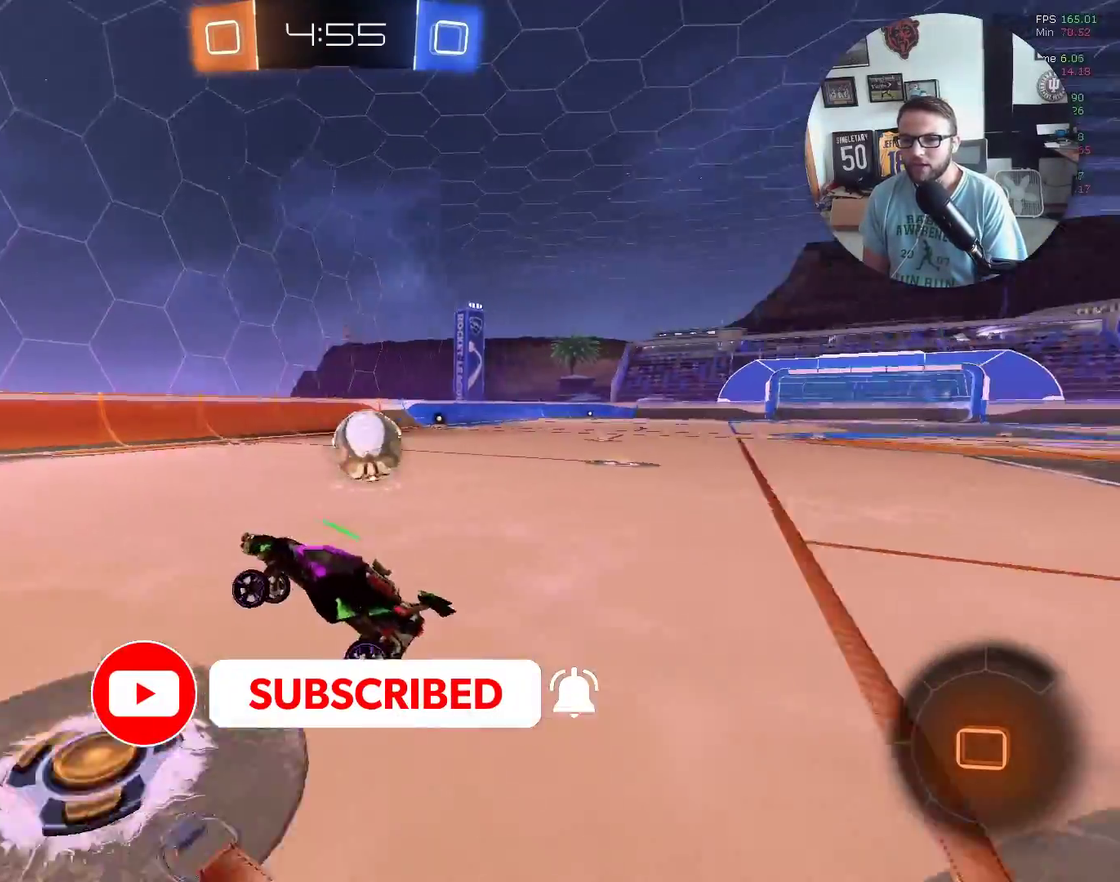
{"buttons": ["L2", "R2"], "left_stick": "right", "events": [[33, "R2", "up"], [133, "left_stick", "down-right"], [234, "left_stick", "down"], [267, "R2", "down"], [300, "left_stick", "down-right"], [367, "L2", "down"], [367, "left_stick", "right"]]}
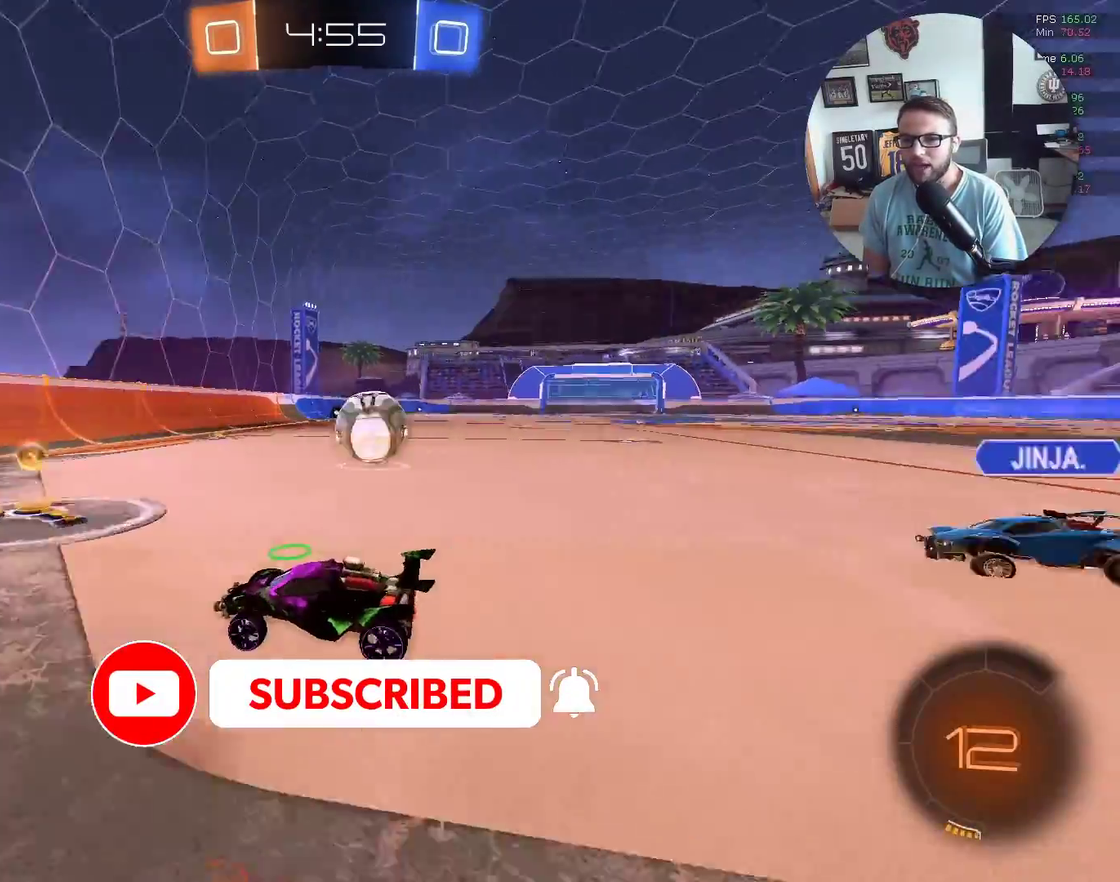
{"buttons": ["R2"], "left_stick": "down-left", "events": [[166, "L2", "up"], [266, "L2", "down"], [433, "left_stick", "down-left"], [500, "L2", "up"]]}
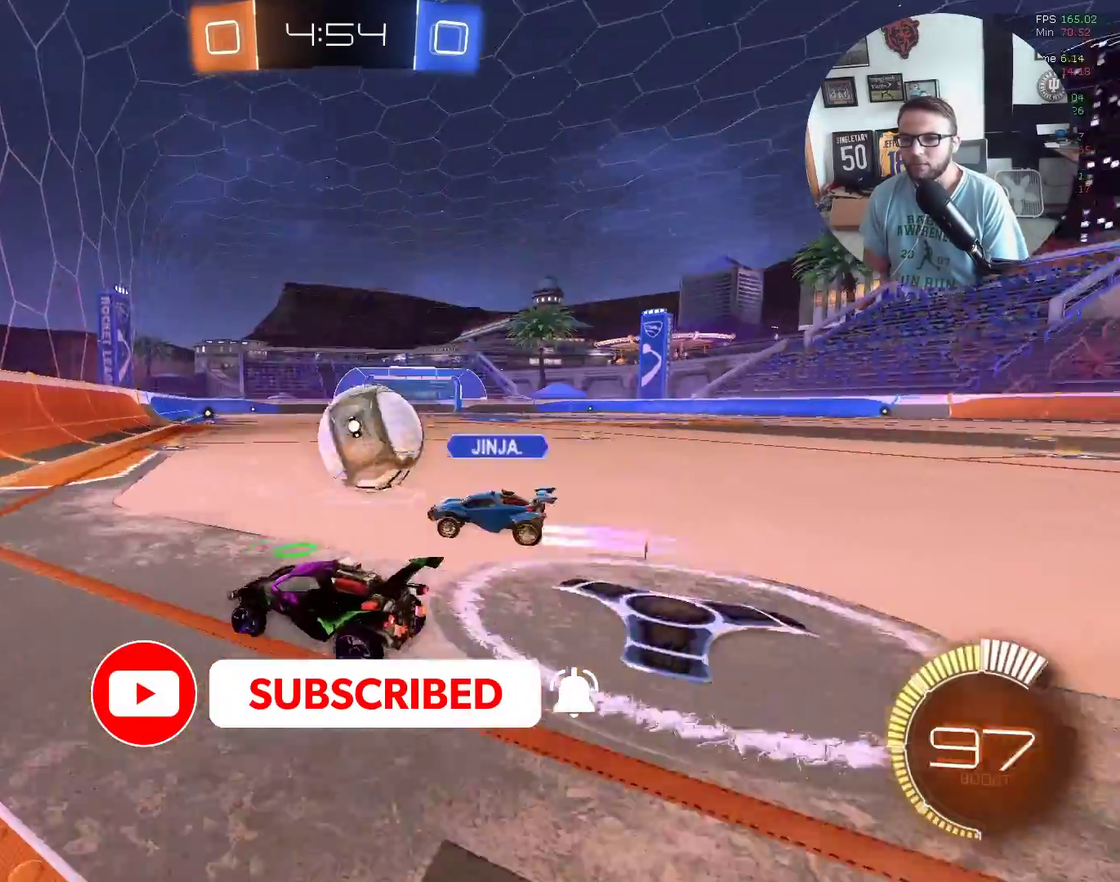
{"buttons": ["X", "R2"], "left_stick": "right", "events": [[200, "left_stick", "down"], [267, "left_stick", "right"], [334, "L1", "down"], [434, "X", "down"], [467, "L1", "up"]]}
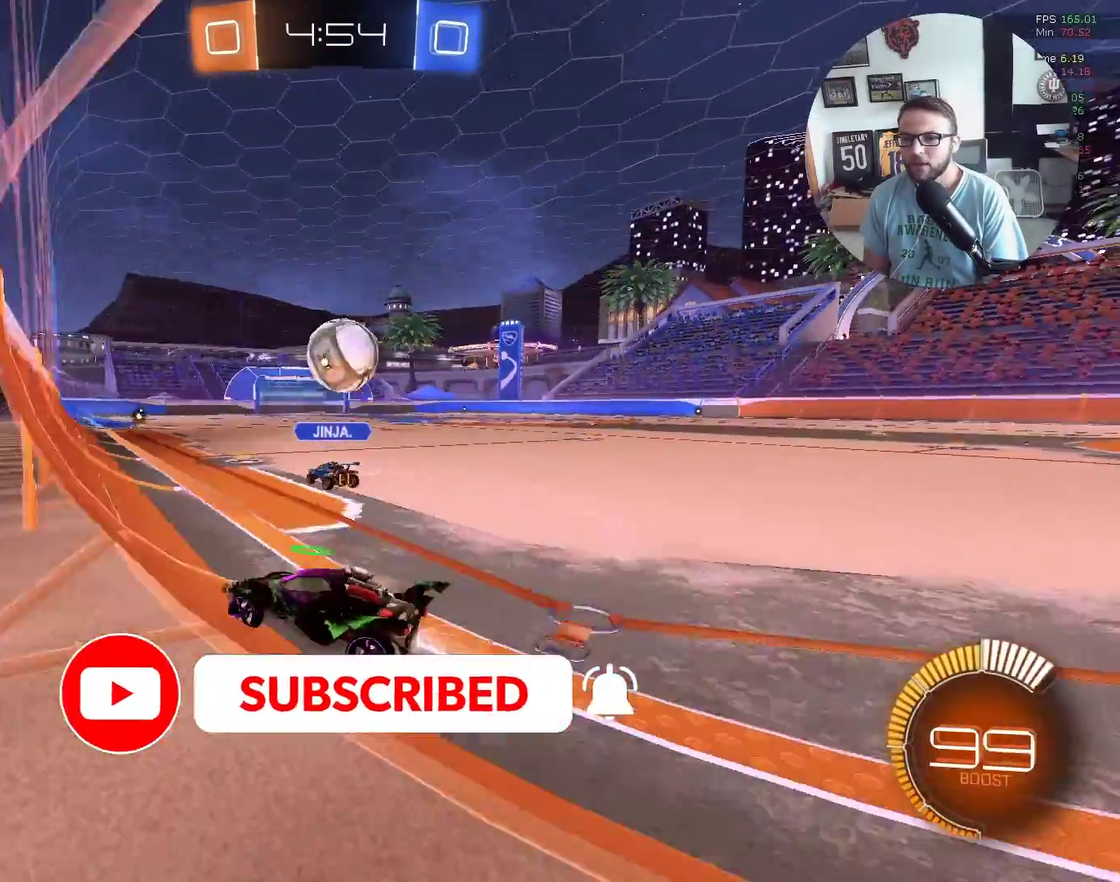
{"buttons": ["X", "R2"], "left_stick": "right", "events": [[134, "left_stick", "down-left"], [201, "left_stick", "center"], [368, "left_stick", "right"]]}
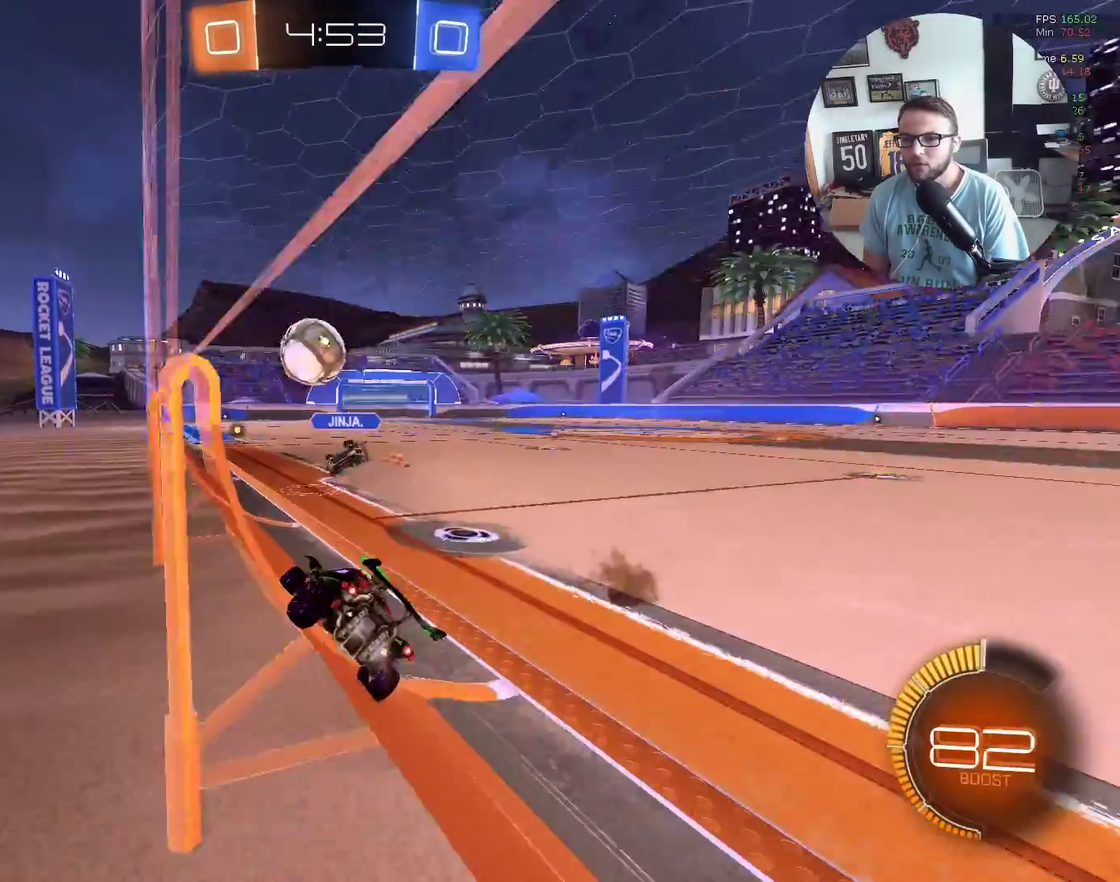
{"buttons": ["R2"], "left_stick": "center", "events": [[33, "left_stick", "center"], [234, "left_stick", "down-left"], [334, "left_stick", "center"], [400, "X", "up"]]}
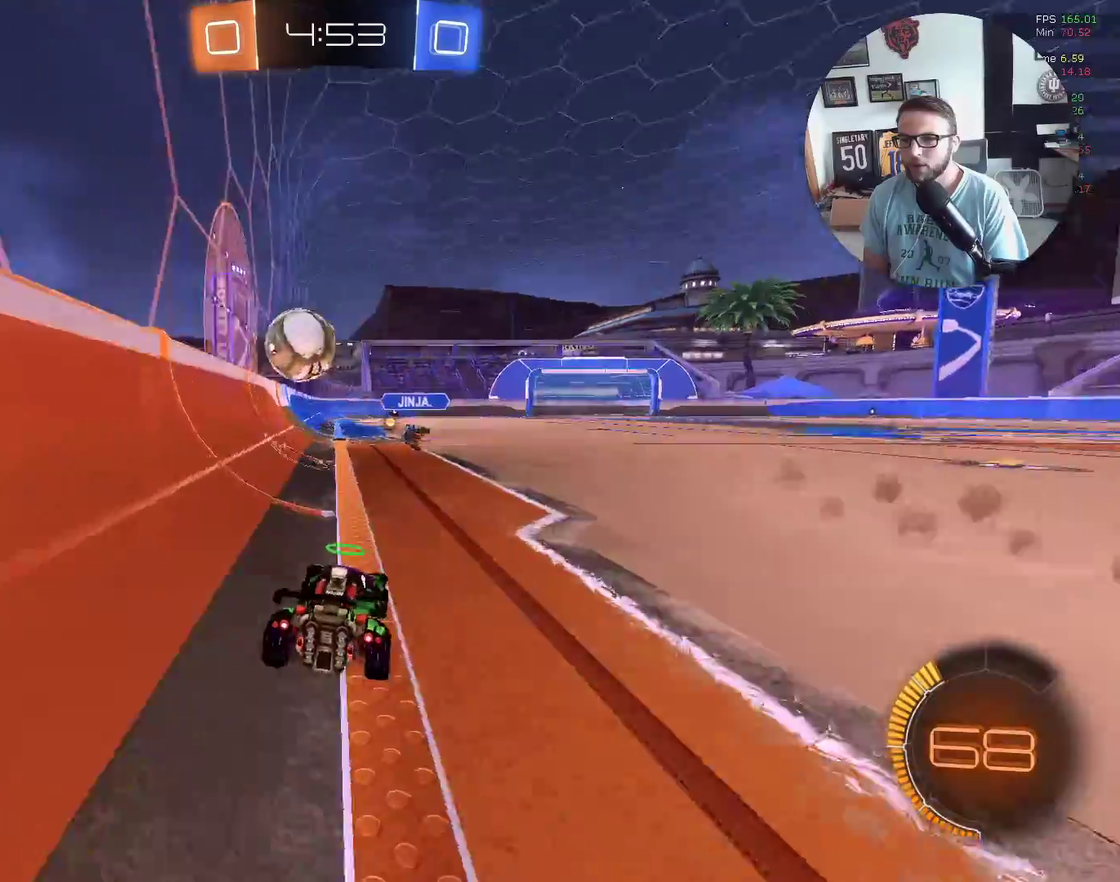
{"buttons": ["Y", "R2"], "left_stick": "center", "events": [[233, "left_stick", "down-left"], [367, "left_stick", "center"], [500, "Y", "down"]]}
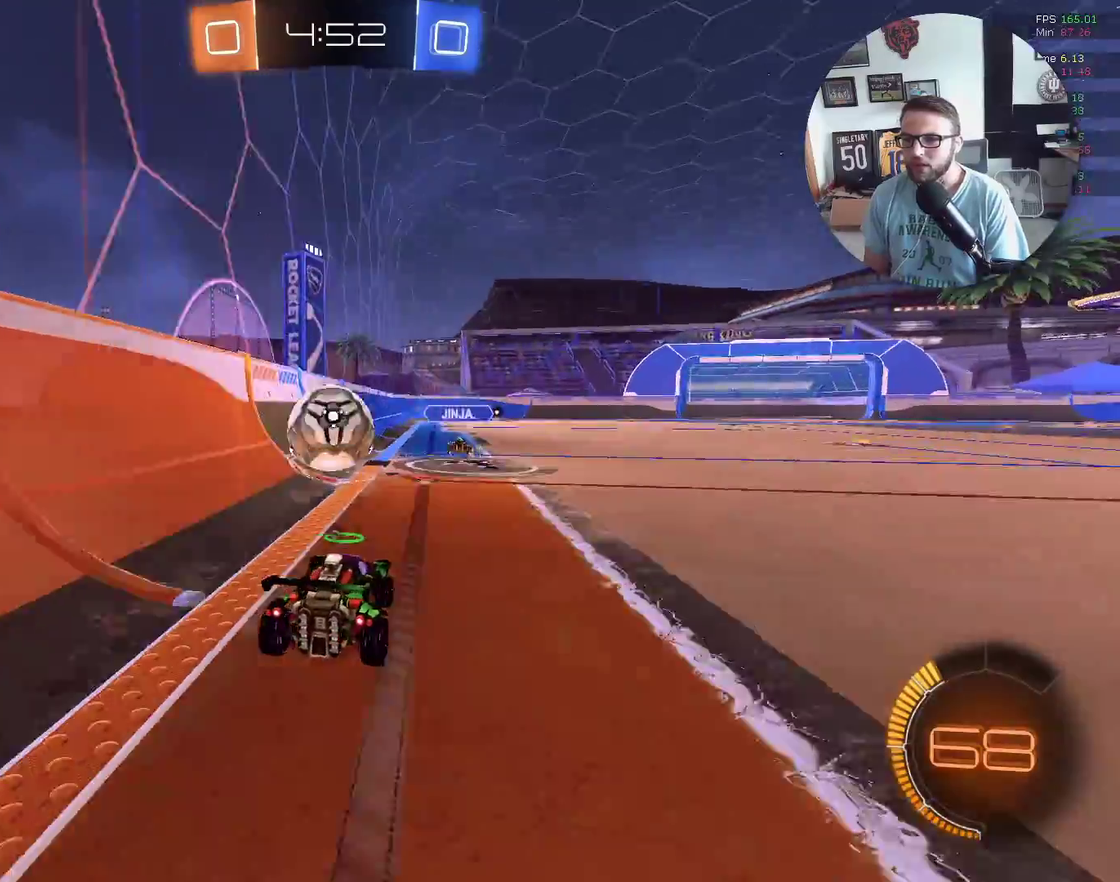
{"buttons": ["R2"], "left_stick": "right", "events": [[100, "Y", "up"], [300, "left_stick", "right"]]}
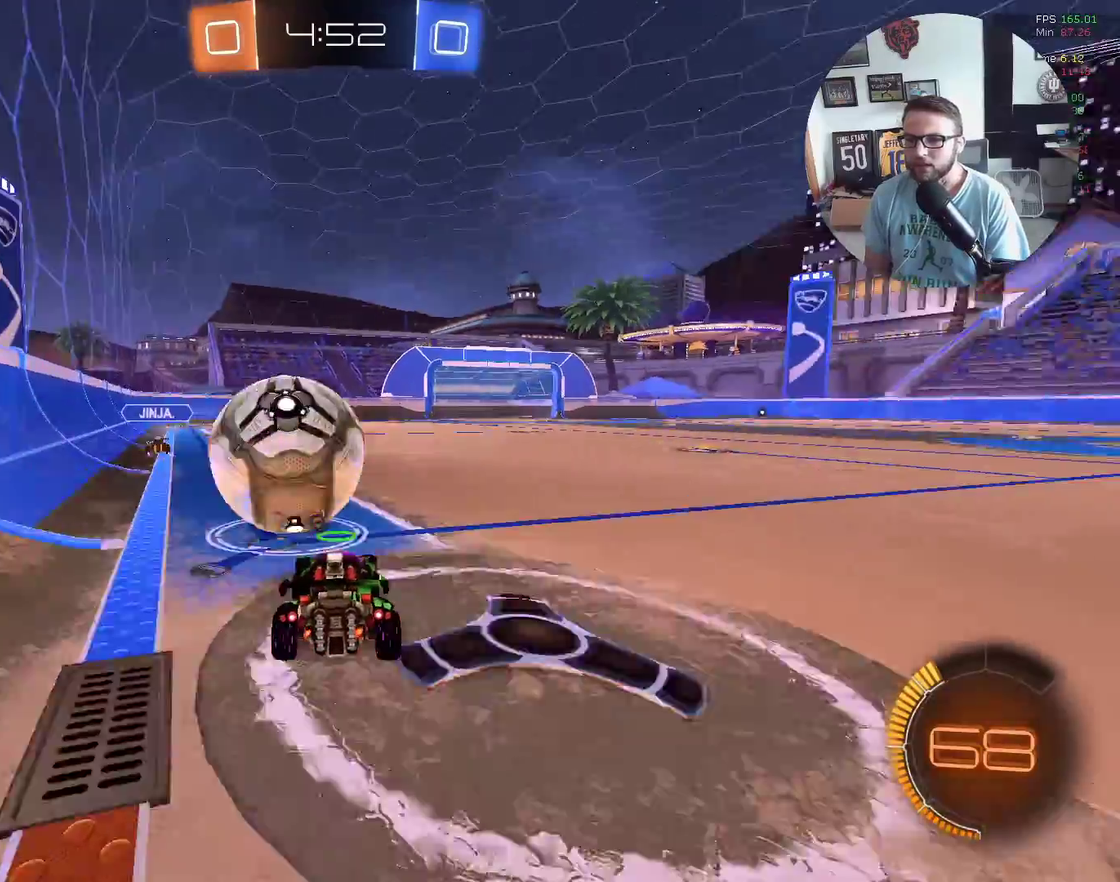
{"buttons": ["X", "R2"], "left_stick": "right", "events": [[33, "left_stick", "center"], [166, "X", "down"], [300, "left_stick", "down-left"], [433, "left_stick", "center"], [500, "left_stick", "right"]]}
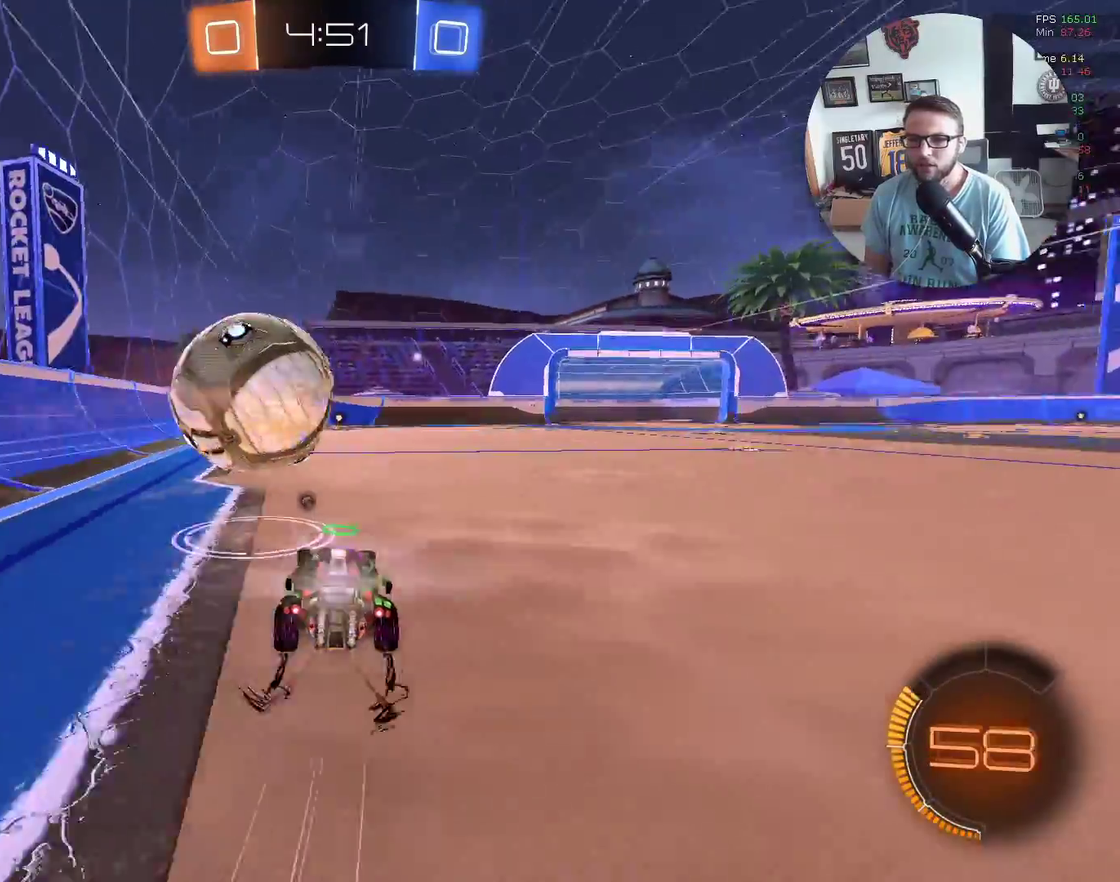
{"buttons": ["R2"], "left_stick": "center", "events": [[167, "X", "up"], [167, "left_stick", "center"], [367, "left_stick", "down-left"], [434, "left_stick", "center"]]}
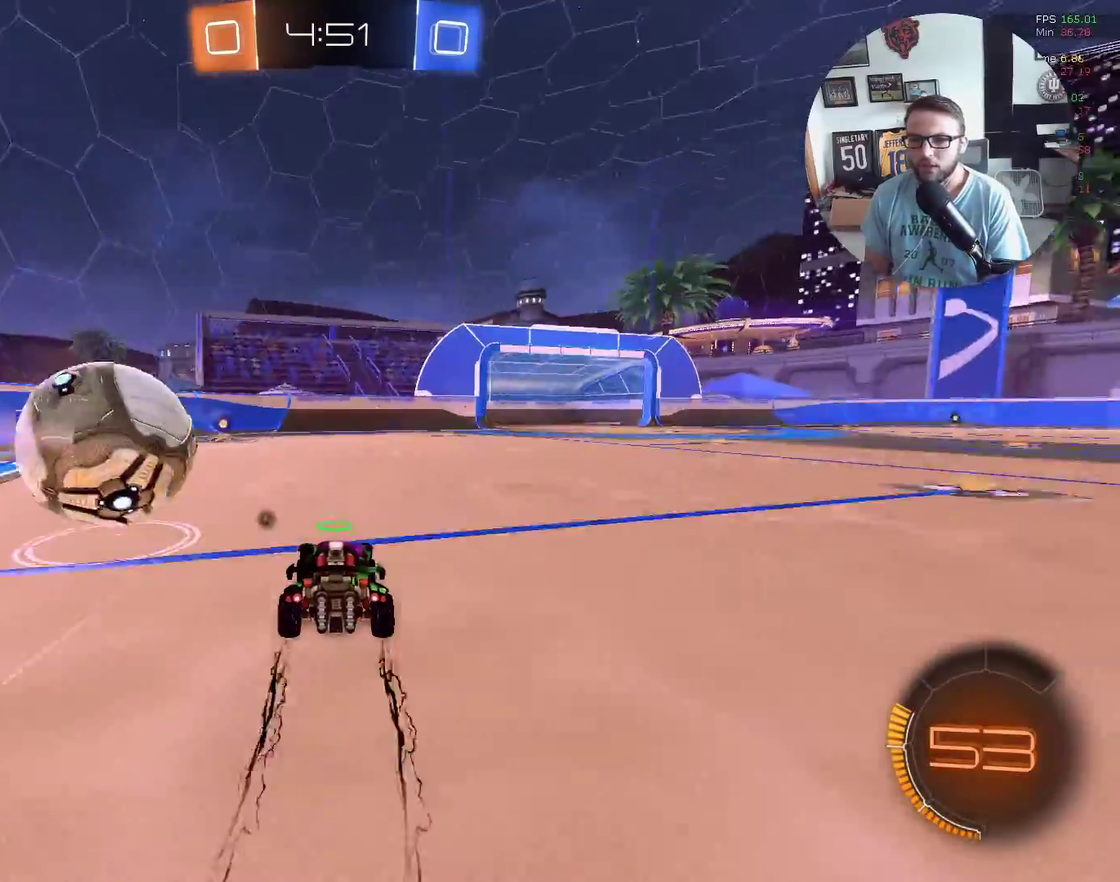
{"buttons": ["R2"], "left_stick": "down-left", "events": [[66, "left_stick", "down-left"], [200, "left_stick", "right"], [333, "left_stick", "center"], [467, "left_stick", "down-left"]]}
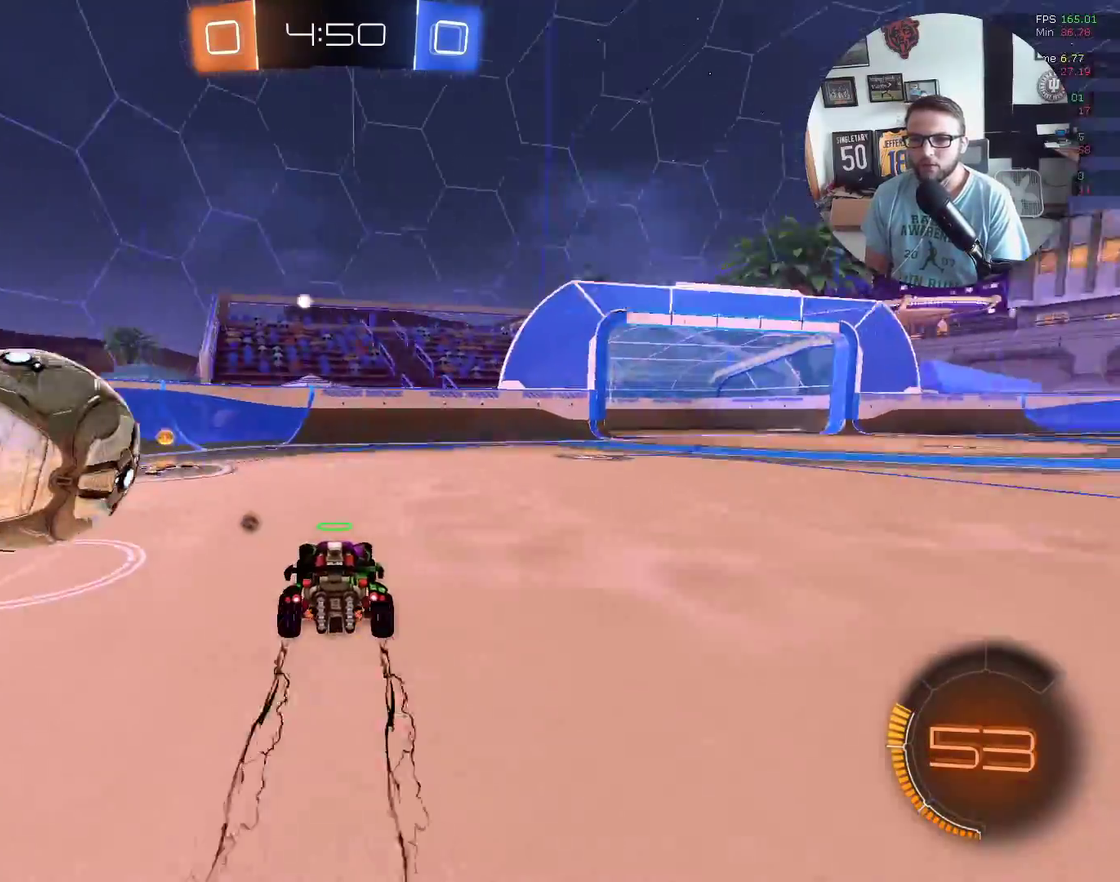
{"buttons": ["R2"], "left_stick": "down-left", "events": [[367, "L2", "down"], [500, "L2", "up"]]}
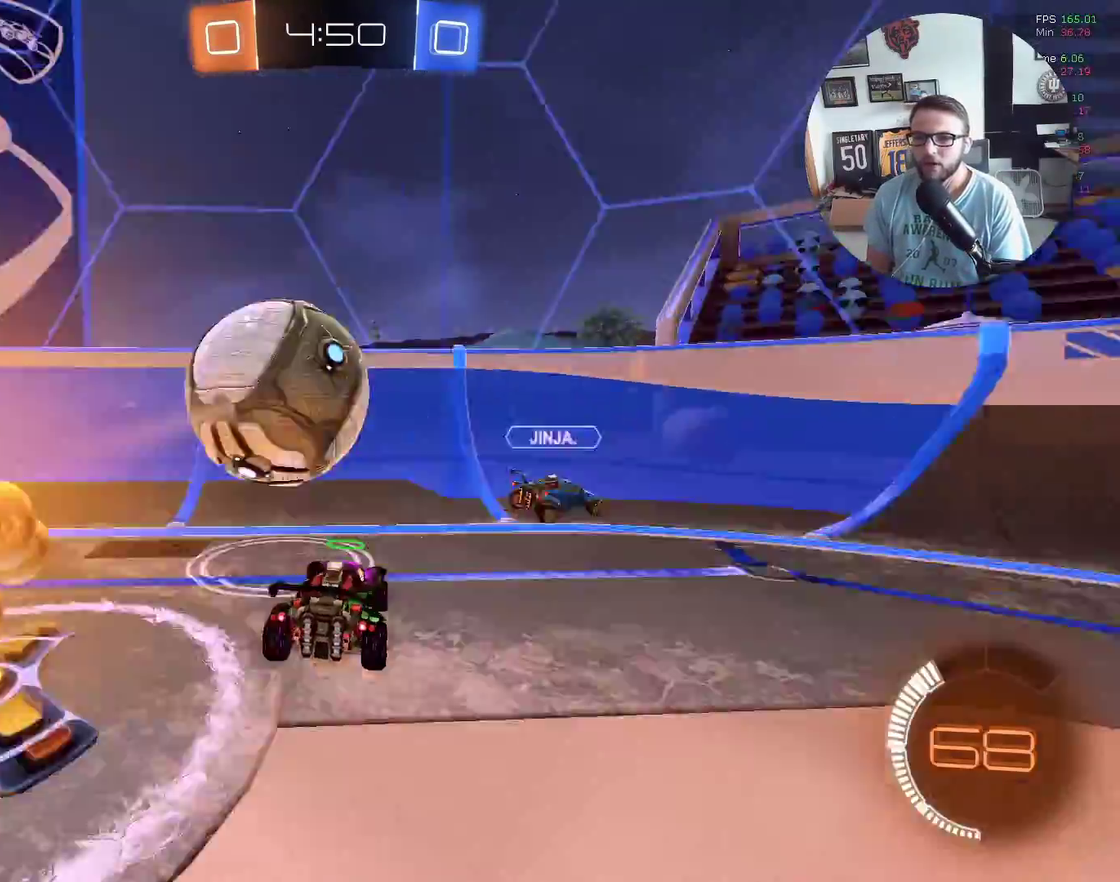
{"buttons": ["R2"], "left_stick": "down-left", "events": [[167, "L1", "down"], [201, "Y", "down"], [267, "Y", "up"], [334, "L1", "up"]]}
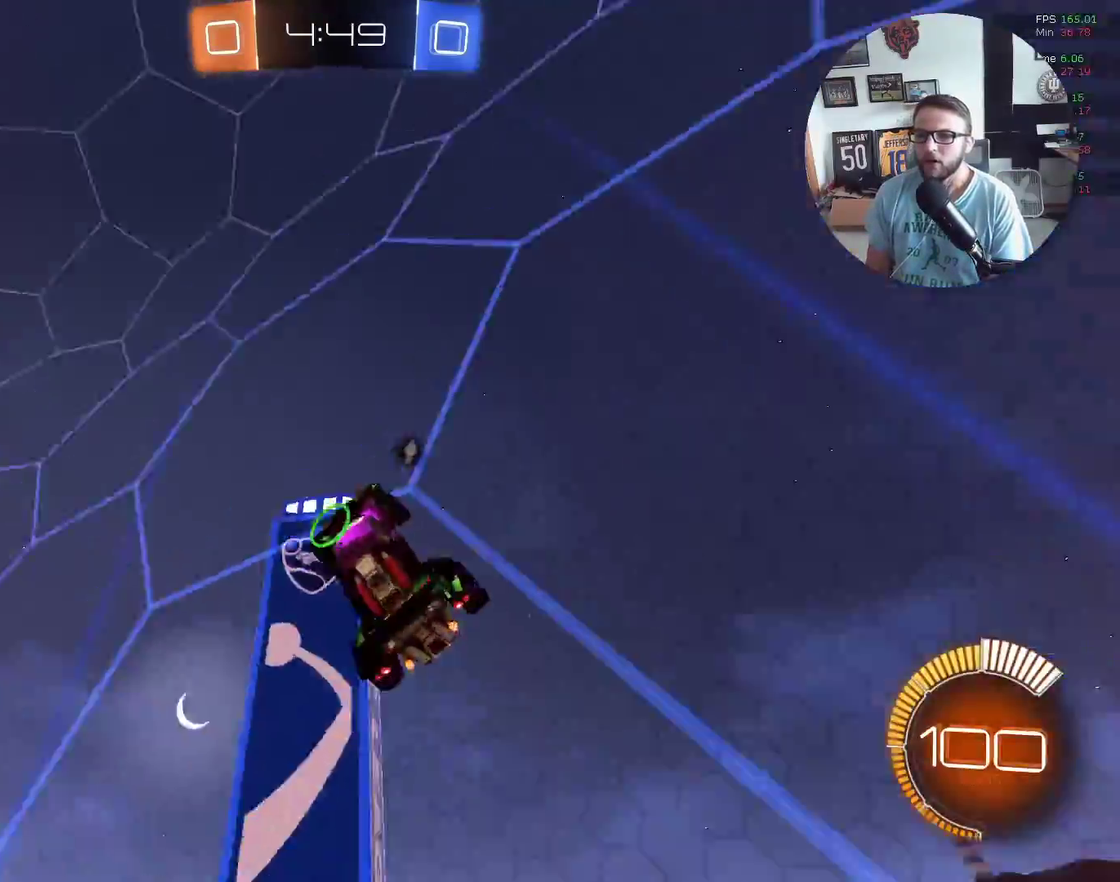
{"buttons": ["X", "R2"], "left_stick": "down-left", "events": [[100, "Y", "down"], [133, "L1", "down"], [234, "L1", "up"], [234, "Y", "up"], [334, "X", "down"]]}